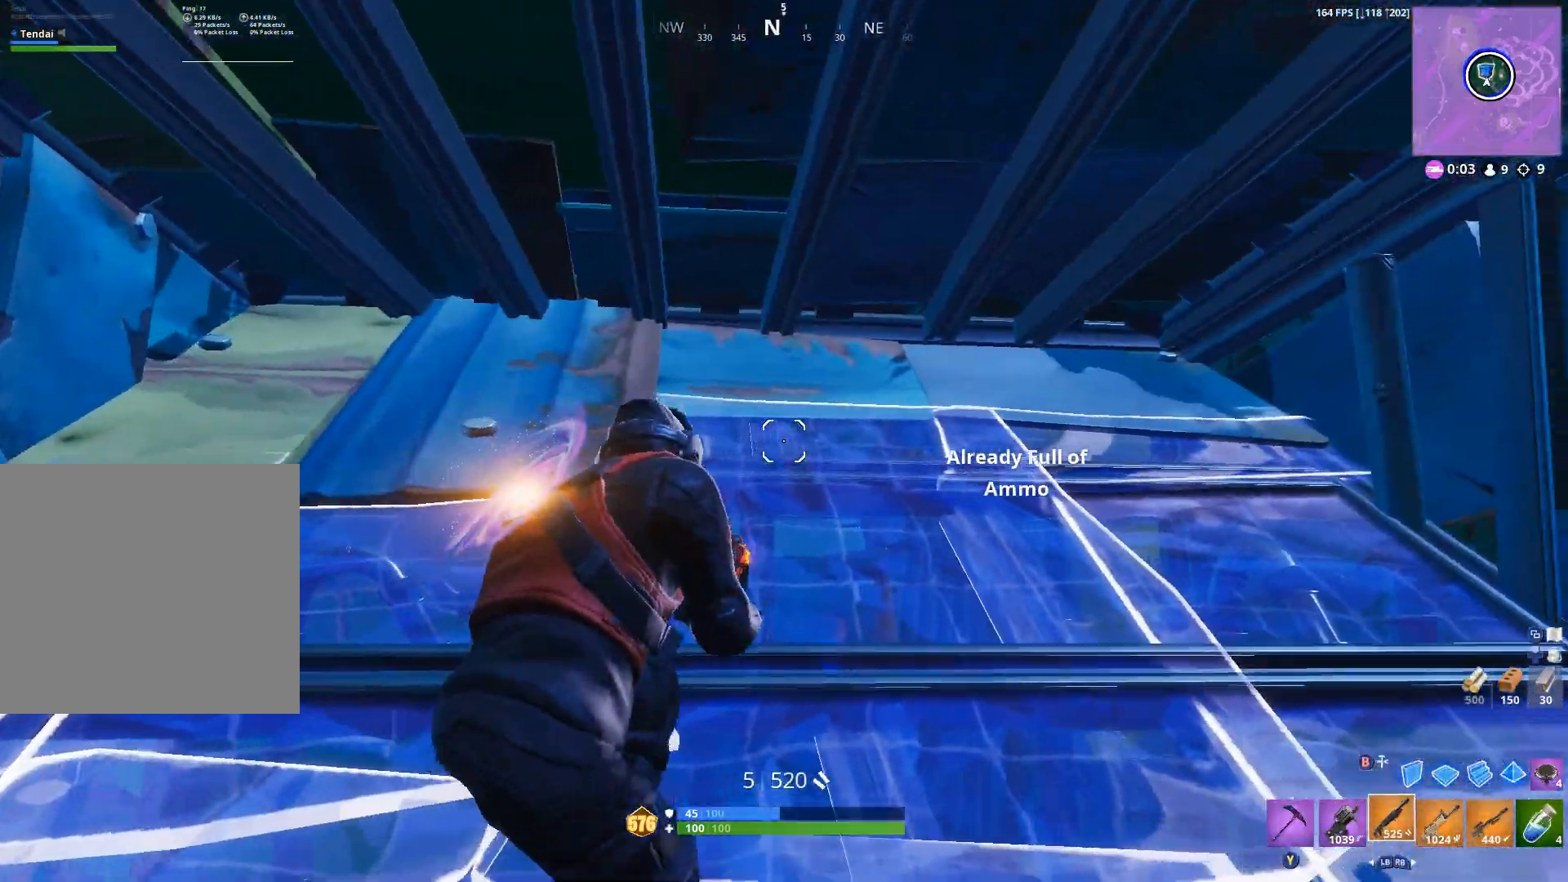
Gameplay with a controller (Xbox layout); each line is a JSON object with the inputs held at the frame after it (dt_ms = milliseconds from this image to that frame). "events" lists button and stick changes between this image and that frame as [ms after this image, input, new state], when the widget could be followed in between. Not read: SHARE.
{"dt_ms": 500, "buttons": [], "left_stick": "center", "right_stick": "center", "events": [[33, "X", "up"], [133, "right_stick", "up-left"], [167, "left_stick", "down"], [300, "right_stick", "center"], [333, "left_stick", "center"]]}
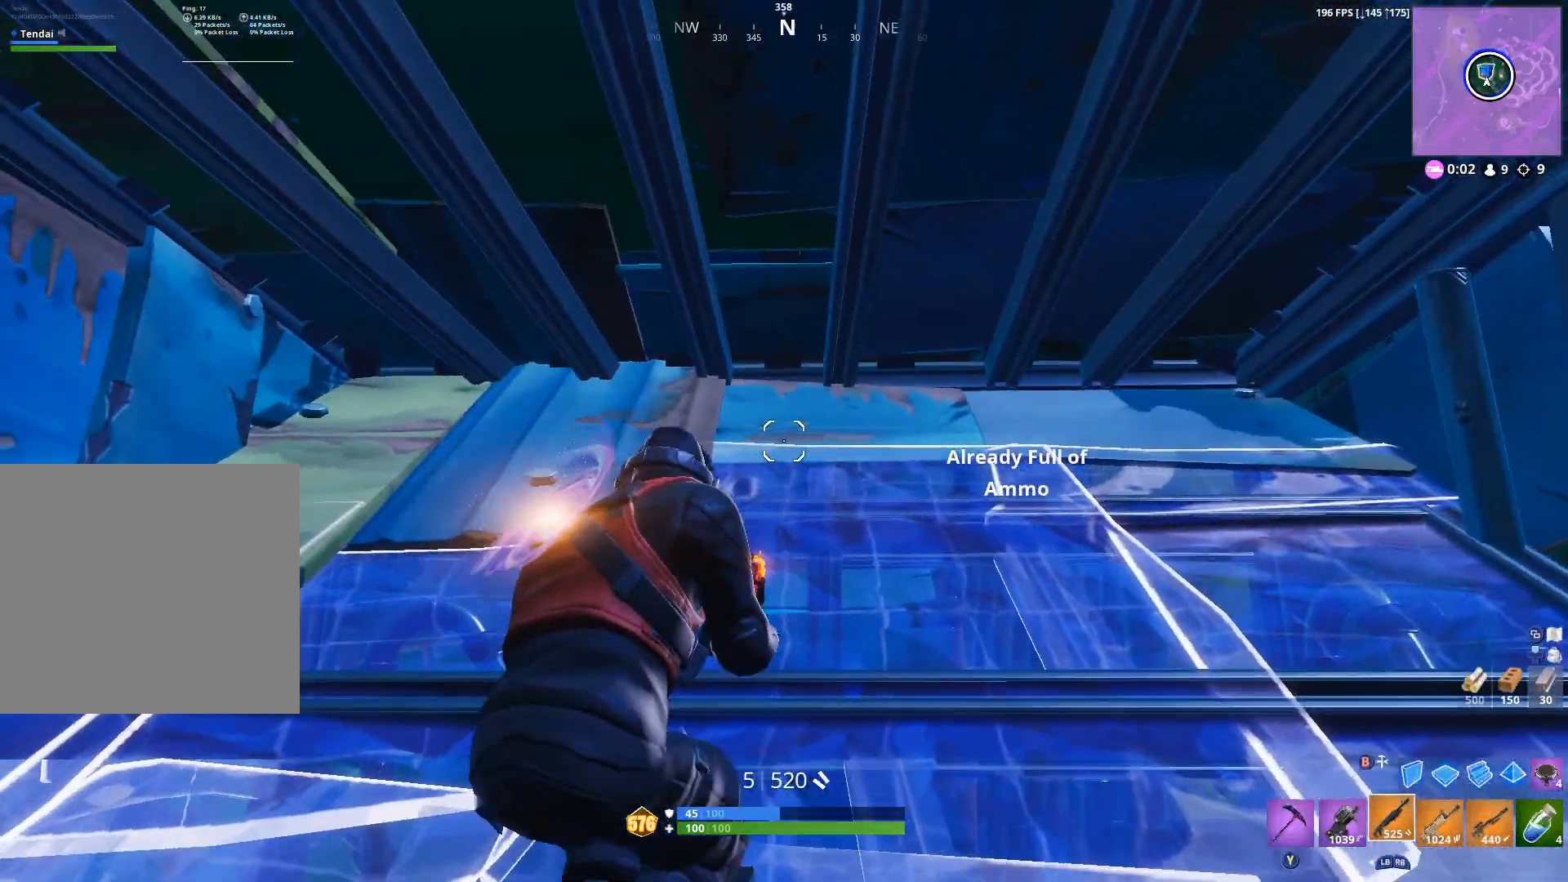
{"dt_ms": 1000, "buttons": [], "left_stick": "center", "right_stick": "up", "events": [[67, "L1", "down"], [67, "L2", "down"], [67, "right_stick", "up"], [167, "L1", "up"], [167, "L2", "up"], [233, "right_stick", "center"], [300, "X", "down"], [300, "right_stick", "up-left"], [367, "X", "up"], [400, "right_stick", "center"], [500, "right_stick", "up"], [633, "right_stick", "center"], [733, "R1", "down"], [800, "R1", "up"], [867, "R1", "down"], [900, "right_stick", "up"], [967, "R1", "up"]]}
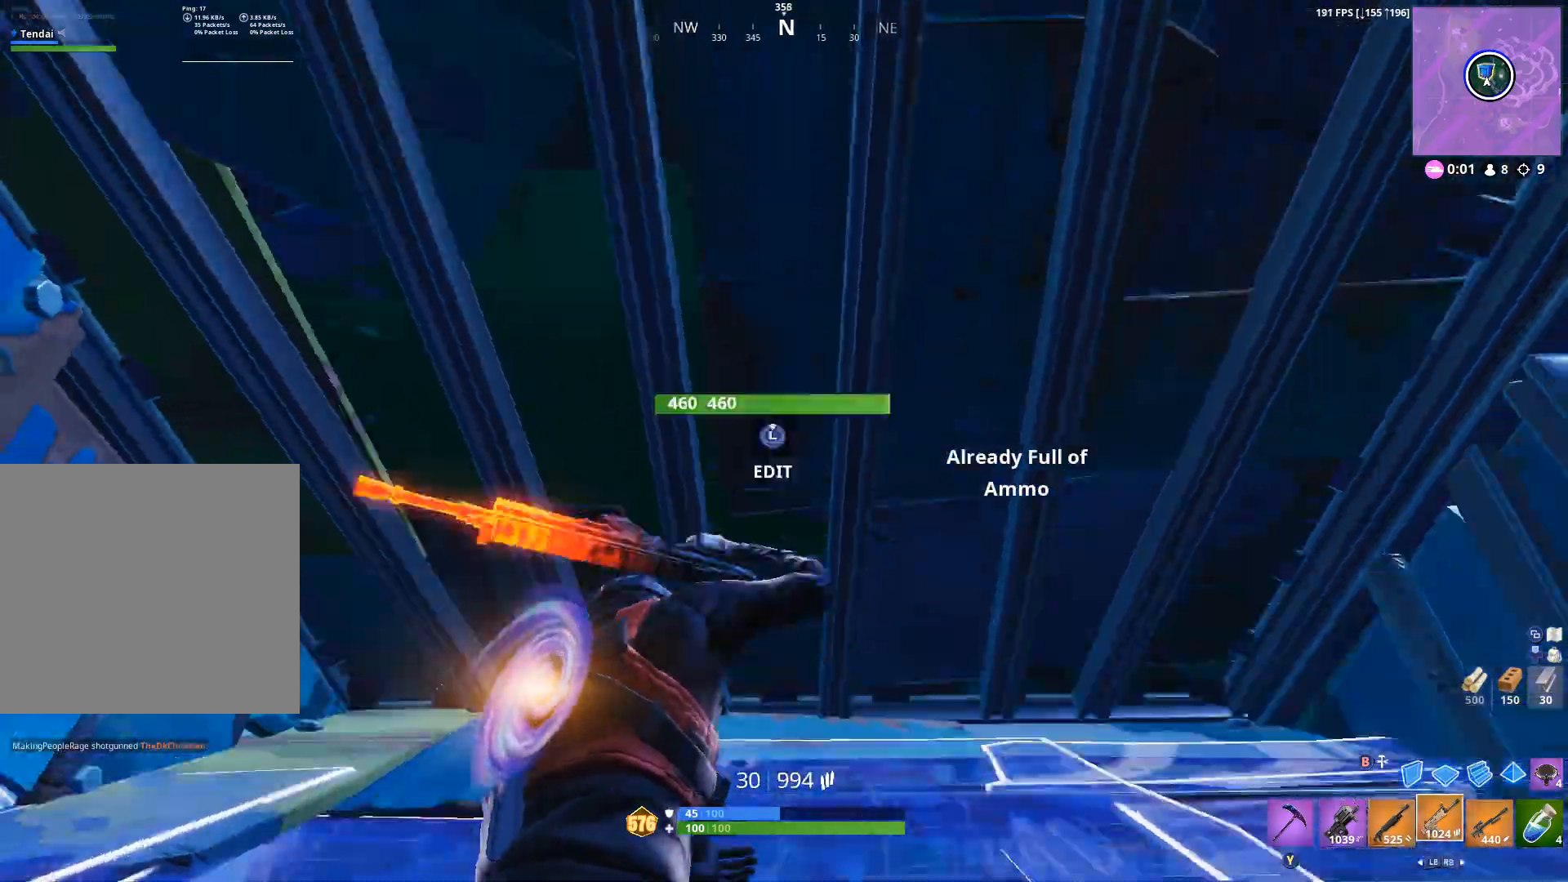
{"dt_ms": 1000, "buttons": [], "left_stick": "down", "right_stick": "down-left", "events": [[33, "right_stick", "up-right"], [100, "L3", "down"], [167, "R2", "down"], [167, "right_stick", "down-right"], [200, "L3", "up"], [300, "right_stick", "left"], [433, "left_stick", "up-right"], [467, "right_stick", "center"], [600, "right_stick", "down-left"], [633, "left_stick", "center"], [733, "right_stick", "left"], [833, "right_stick", "center"], [867, "left_stick", "down-right"], [900, "B", "down"], [933, "R2", "up"], [933, "left_stick", "down"], [933, "right_stick", "down-left"], [967, "B", "up"]]}
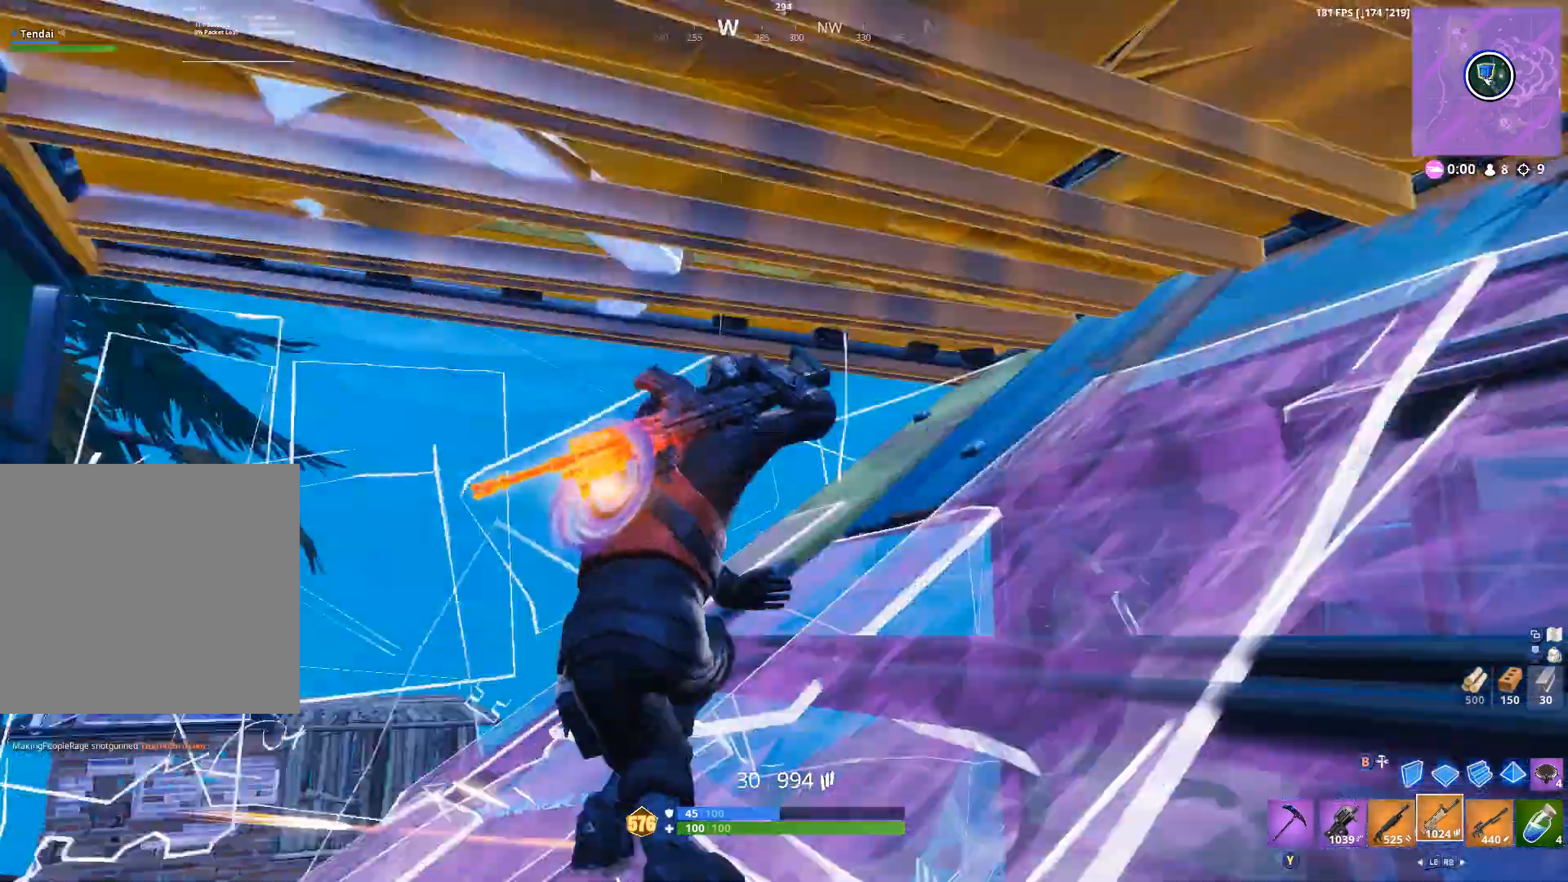
{"dt_ms": 500, "buttons": ["R2"], "left_stick": "left", "right_stick": "center", "events": [[67, "B", "down"], [67, "right_stick", "center"], [133, "B", "up"], [133, "R2", "down"], [133, "left_stick", "down-left"], [167, "right_stick", "down-left"], [267, "right_stick", "center"], [333, "left_stick", "left"], [367, "right_stick", "down"], [433, "right_stick", "center"]]}
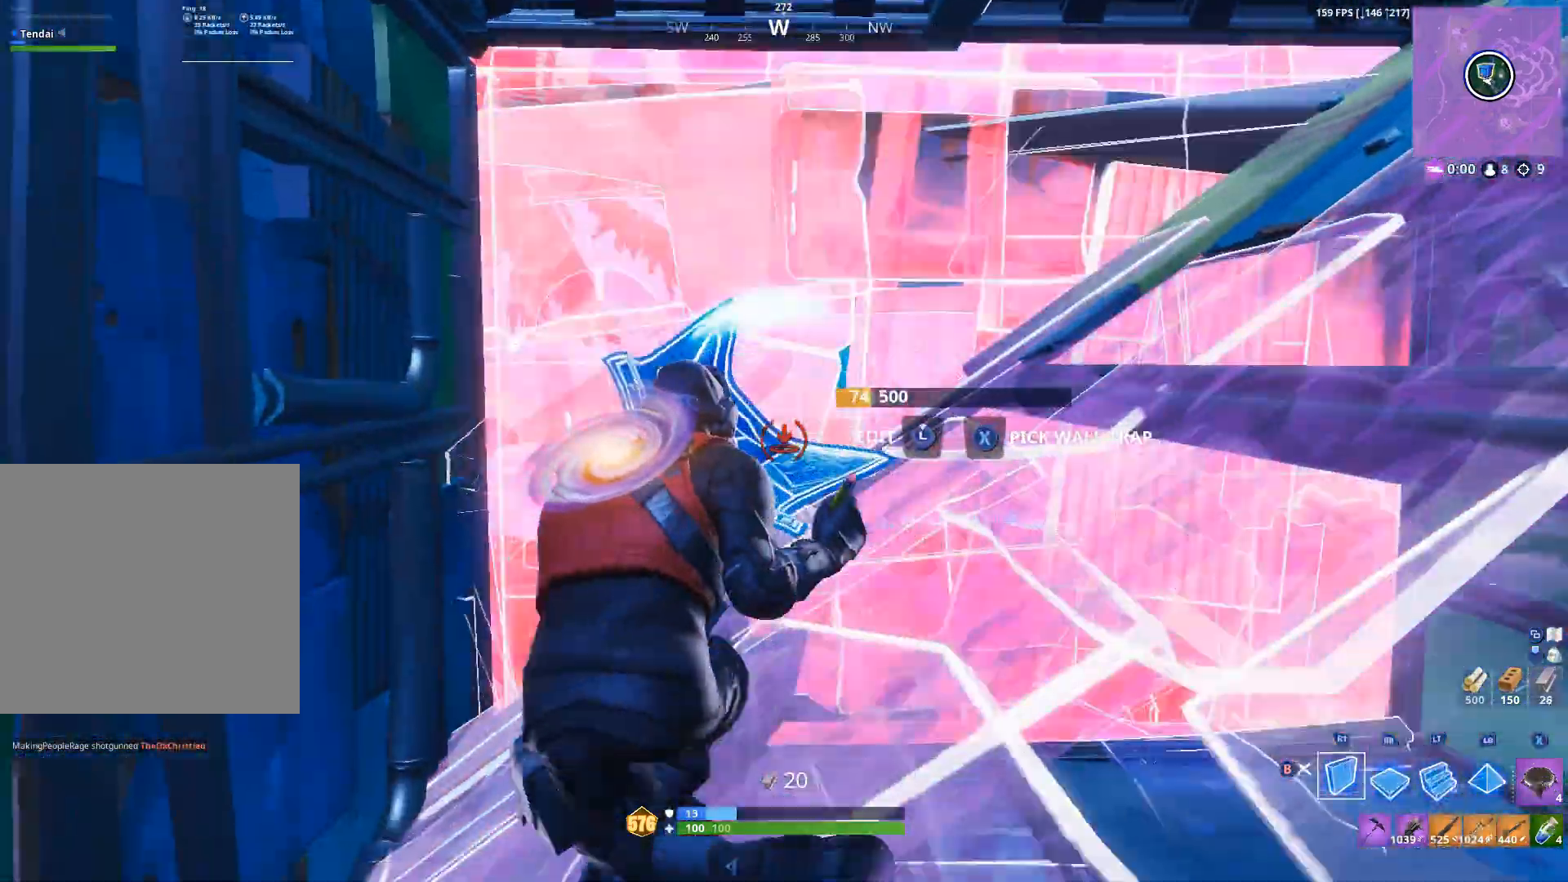
{"dt_ms": 500, "buttons": ["R2"], "left_stick": "center", "right_stick": "center", "events": [[67, "left_stick", "center"], [167, "left_stick", "down"], [200, "right_stick", "down-left"], [233, "left_stick", "down-left"], [267, "right_stick", "center"], [333, "left_stick", "center"]]}
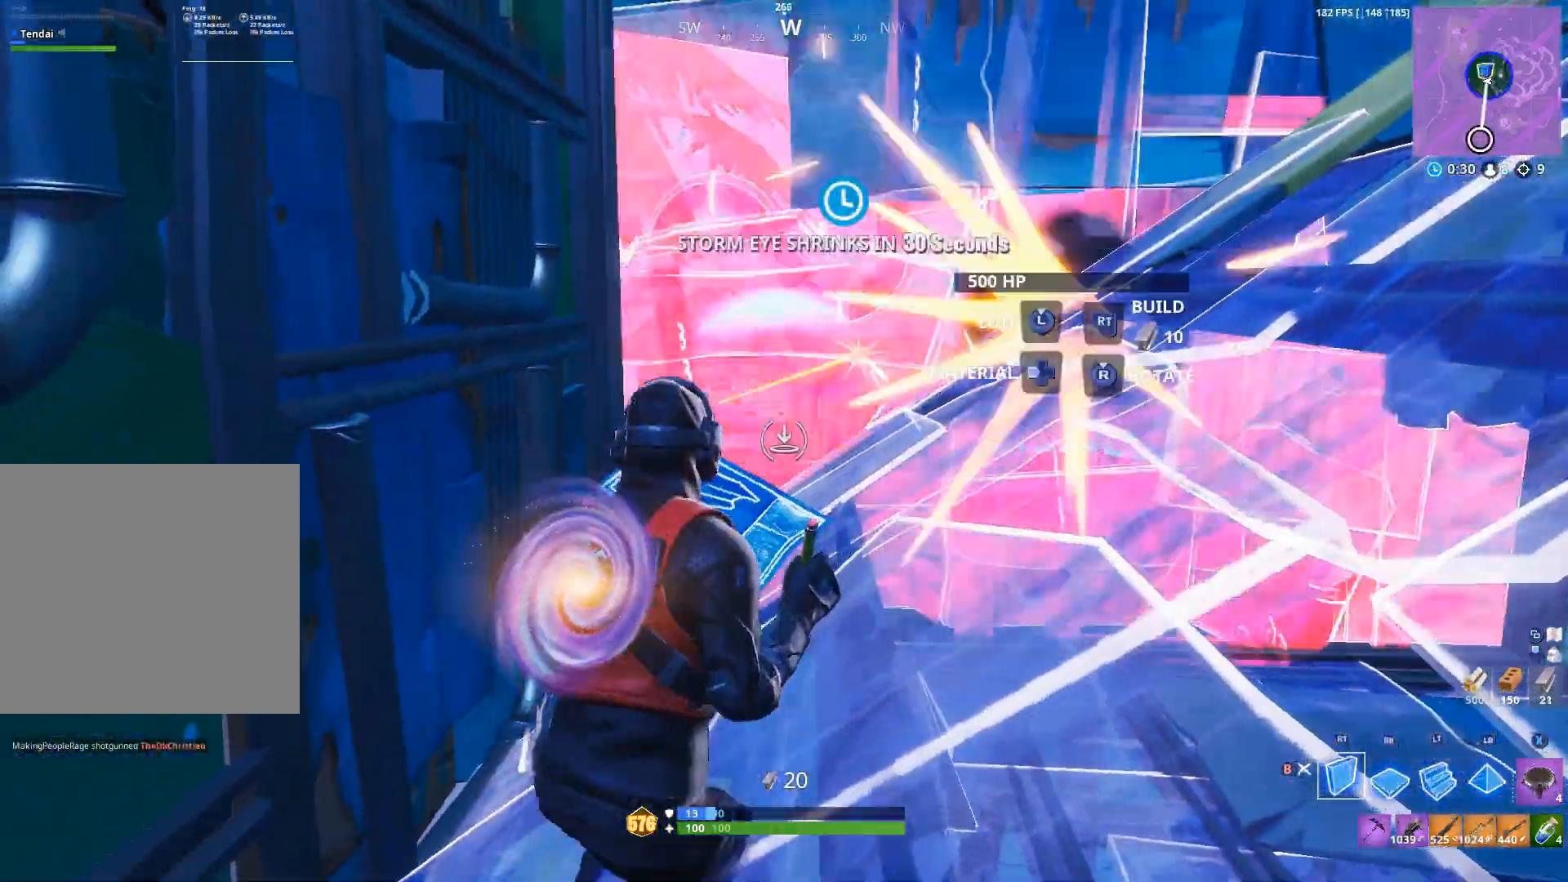
{"dt_ms": 500, "buttons": ["R2"], "left_stick": "left", "right_stick": "center", "events": [[200, "left_stick", "left"], [333, "left_stick", "center"], [500, "left_stick", "left"]]}
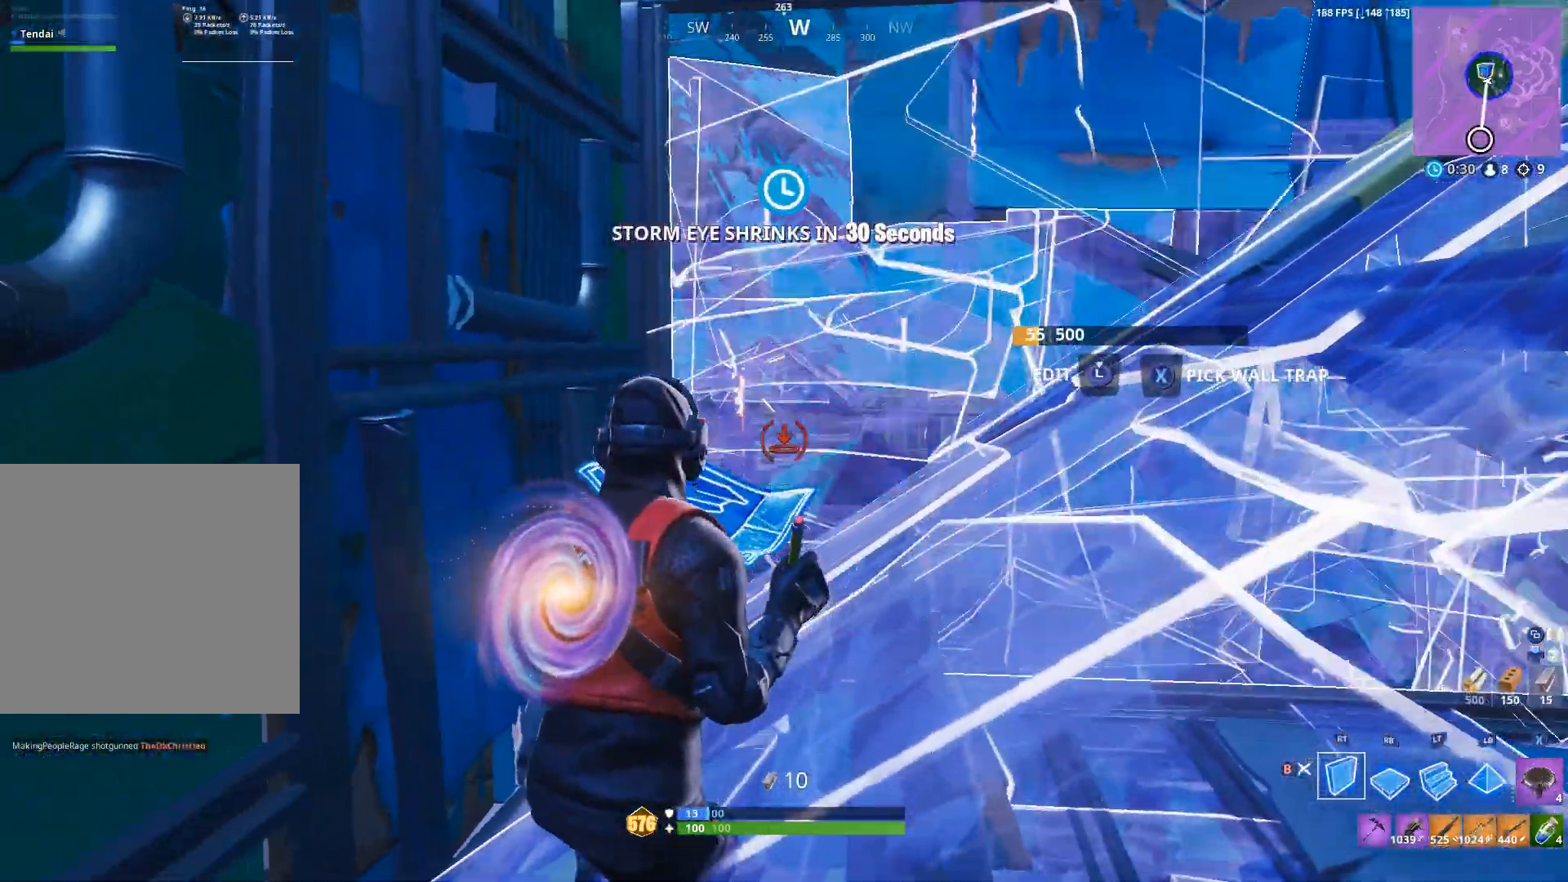
{"dt_ms": 500, "buttons": ["R2"], "left_stick": "center", "right_stick": "center", "events": [[100, "left_stick", "center"], [300, "left_stick", "left"], [433, "left_stick", "center"]]}
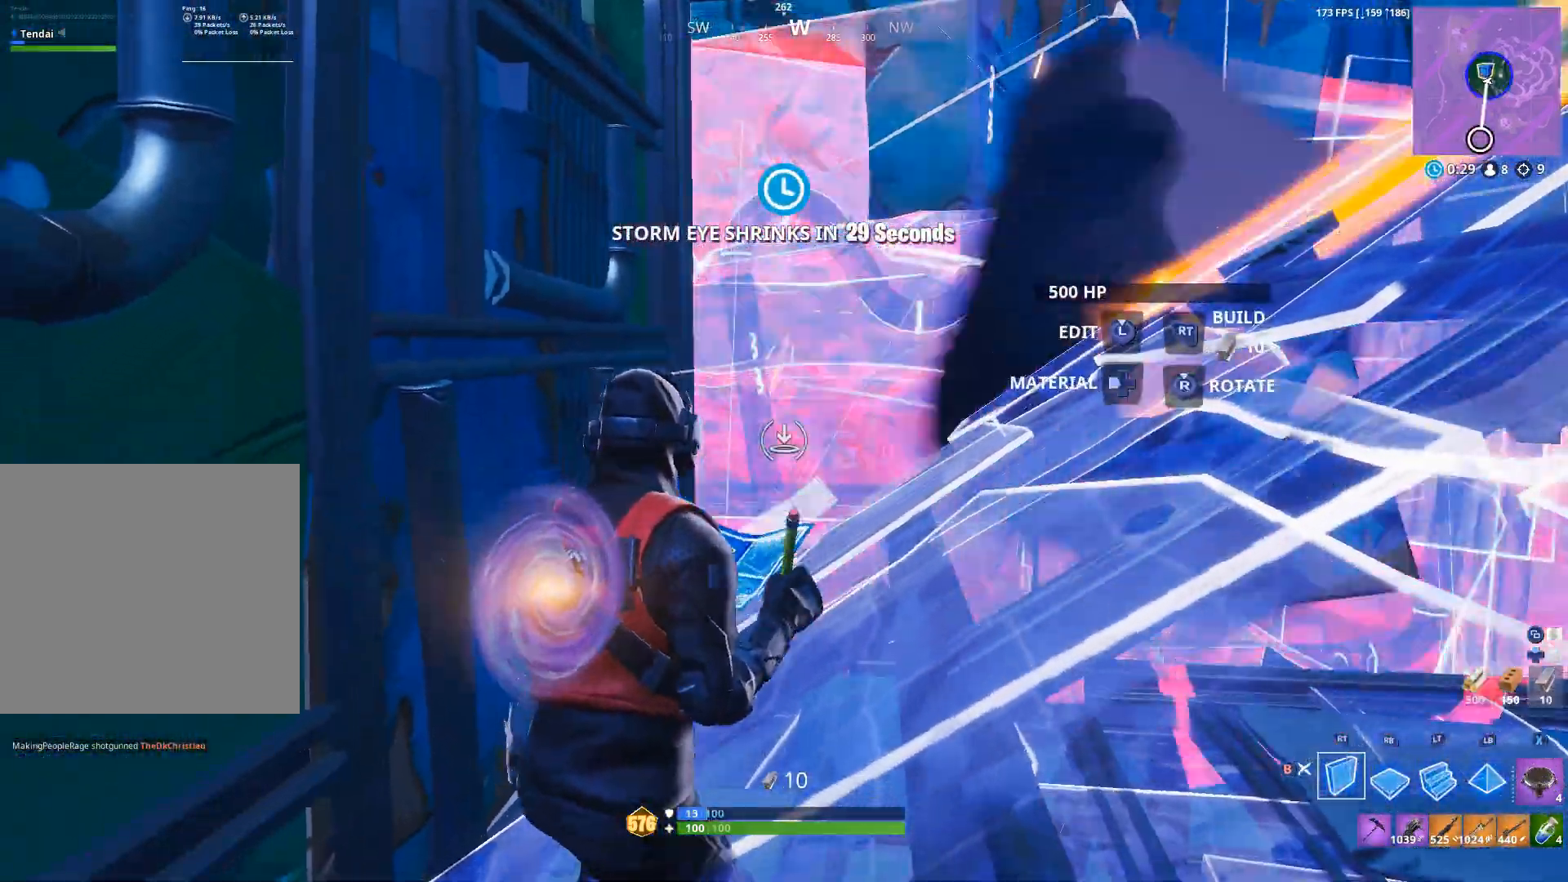
{"dt_ms": 500, "buttons": ["R1"], "left_stick": "center", "right_stick": "center", "events": [[133, "left_stick", "down-left"], [267, "B", "down"], [333, "B", "up"], [400, "R2", "up"], [467, "R1", "down"], [500, "left_stick", "center"]]}
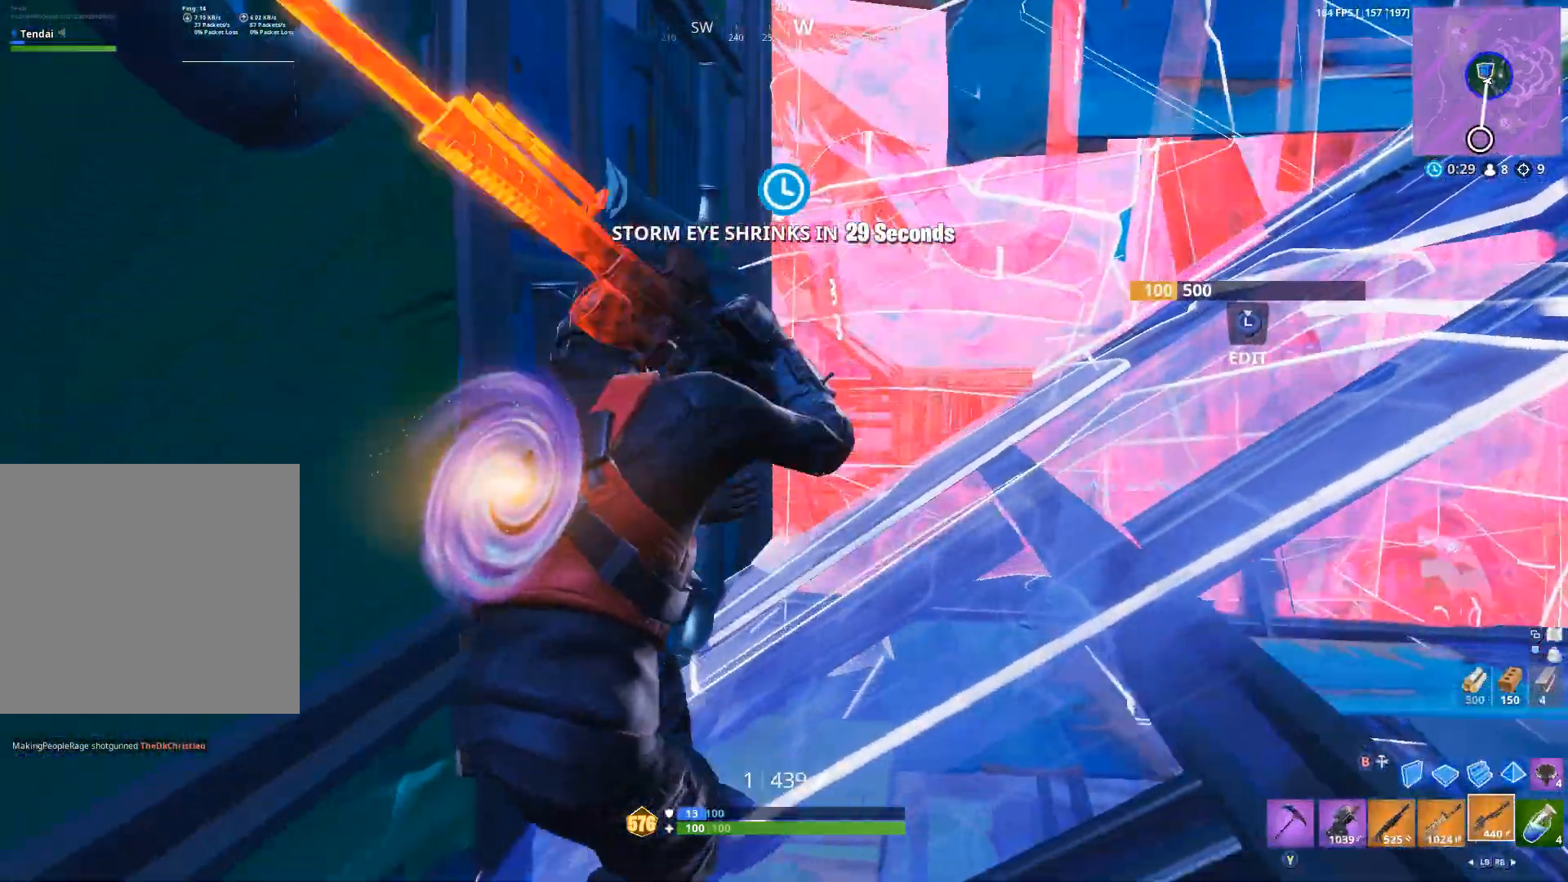
{"dt_ms": 500, "buttons": ["L2"], "left_stick": "center", "right_stick": "center", "events": [[67, "R1", "up"], [67, "left_stick", "right"], [100, "L2", "down"], [300, "left_stick", "center"]]}
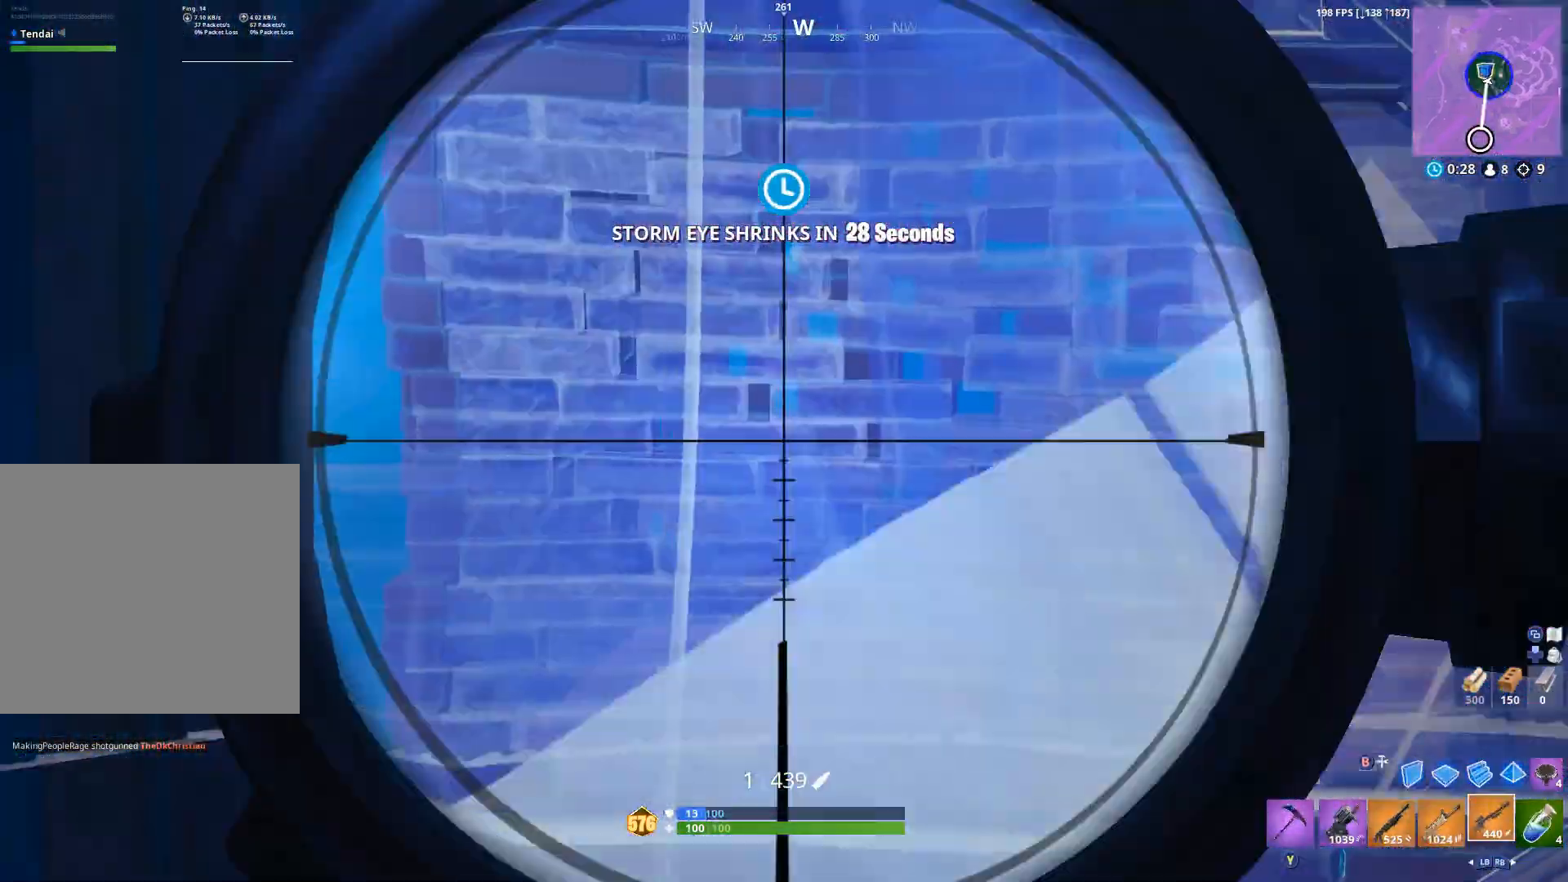
{"dt_ms": 1000, "buttons": ["L3"], "left_stick": "center", "right_stick": "center", "events": [[433, "right_stick", "down-right"], [700, "right_stick", "center"], [900, "L2", "up"], [1000, "L3", "down"]]}